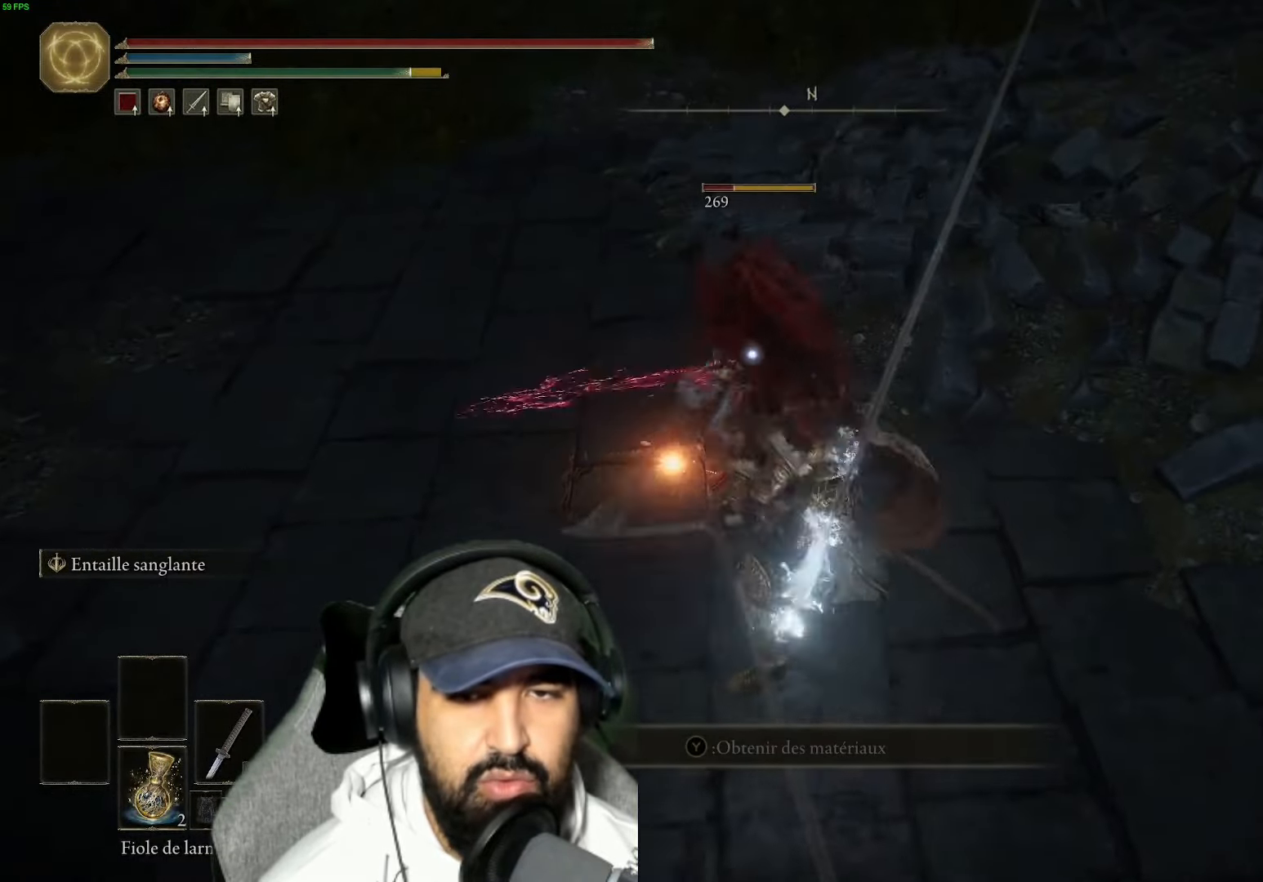
Gameplay with a controller (Xbox layout); each line is a JSON object with the inputs held at the frame after it. "events" lists button and stick changes between this image and that frame as [ms after this image, input, new state], when the widget could be followed in between.
{"buttons": ["R1"], "left_stick": "up", "right_stick": "center", "events": [[50, "R1", "down"], [216, "R1", "up"], [300, "R1", "down"], [433, "R1", "up"], [500, "R1", "down"]]}
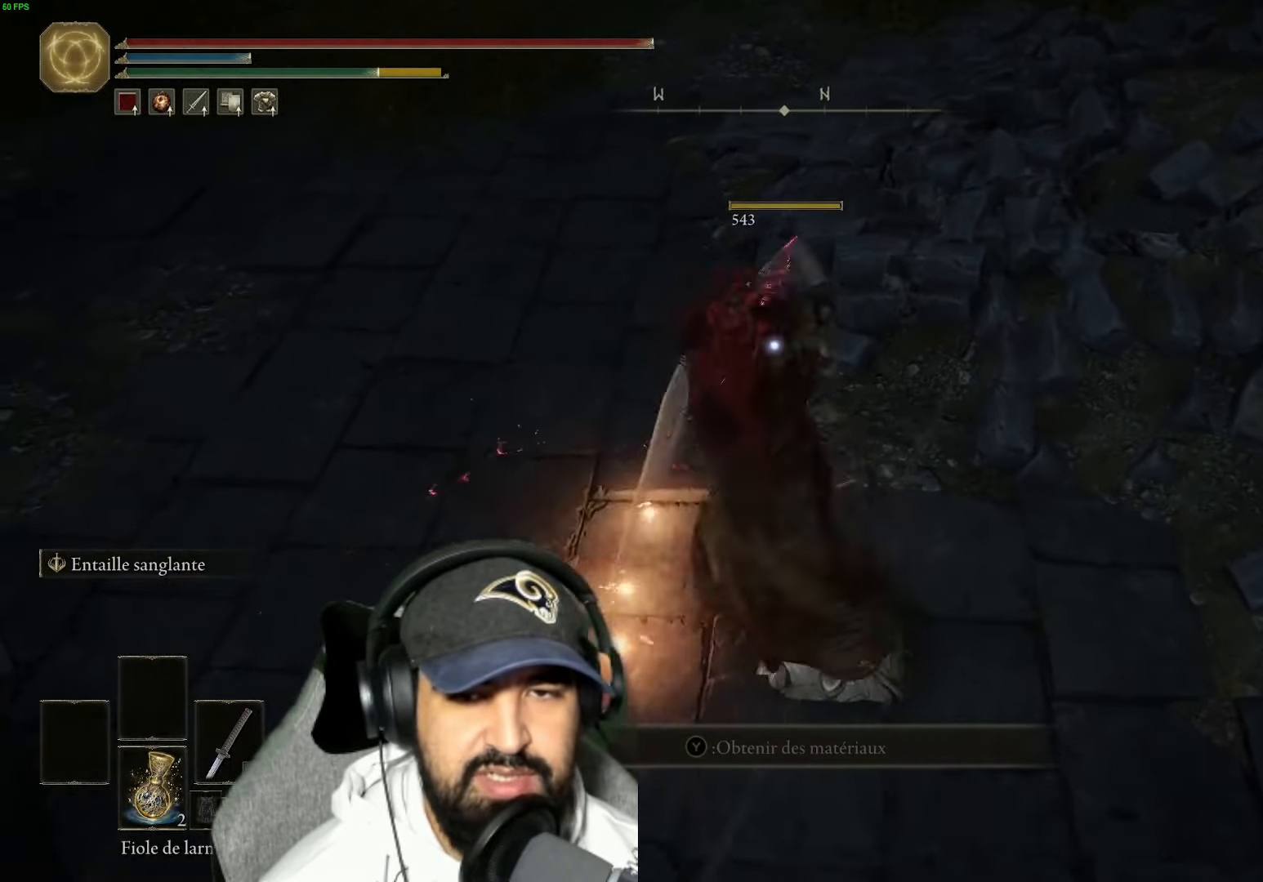
{"buttons": [], "left_stick": "up", "right_stick": "up-right", "events": [[200, "R1", "up"], [266, "right_stick", "up-right"]]}
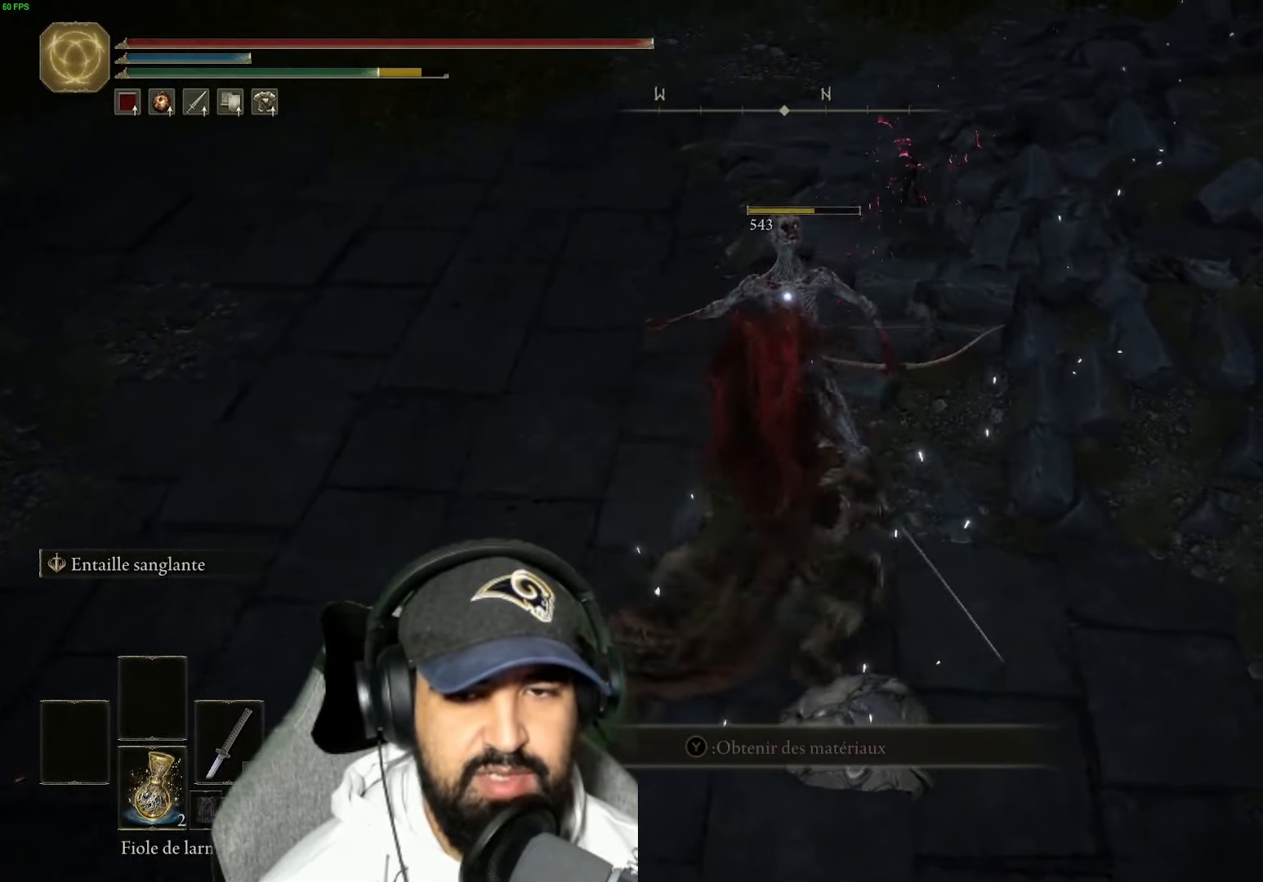
{"buttons": [], "left_stick": "up", "right_stick": "center", "events": [[16, "right_stick", "center"]]}
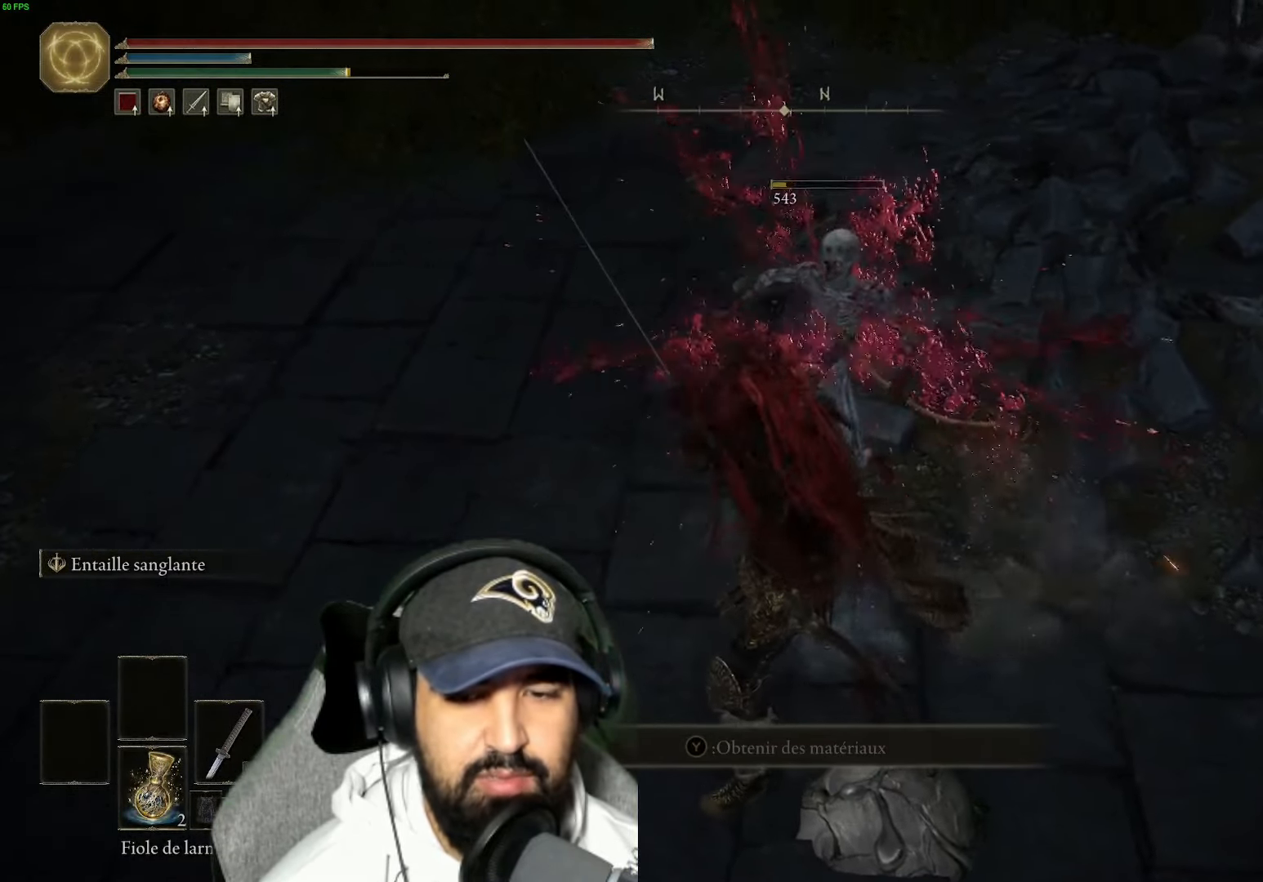
{"buttons": [], "left_stick": "up", "right_stick": "center", "events": [[50, "right_stick", "up-right"], [266, "right_stick", "center"]]}
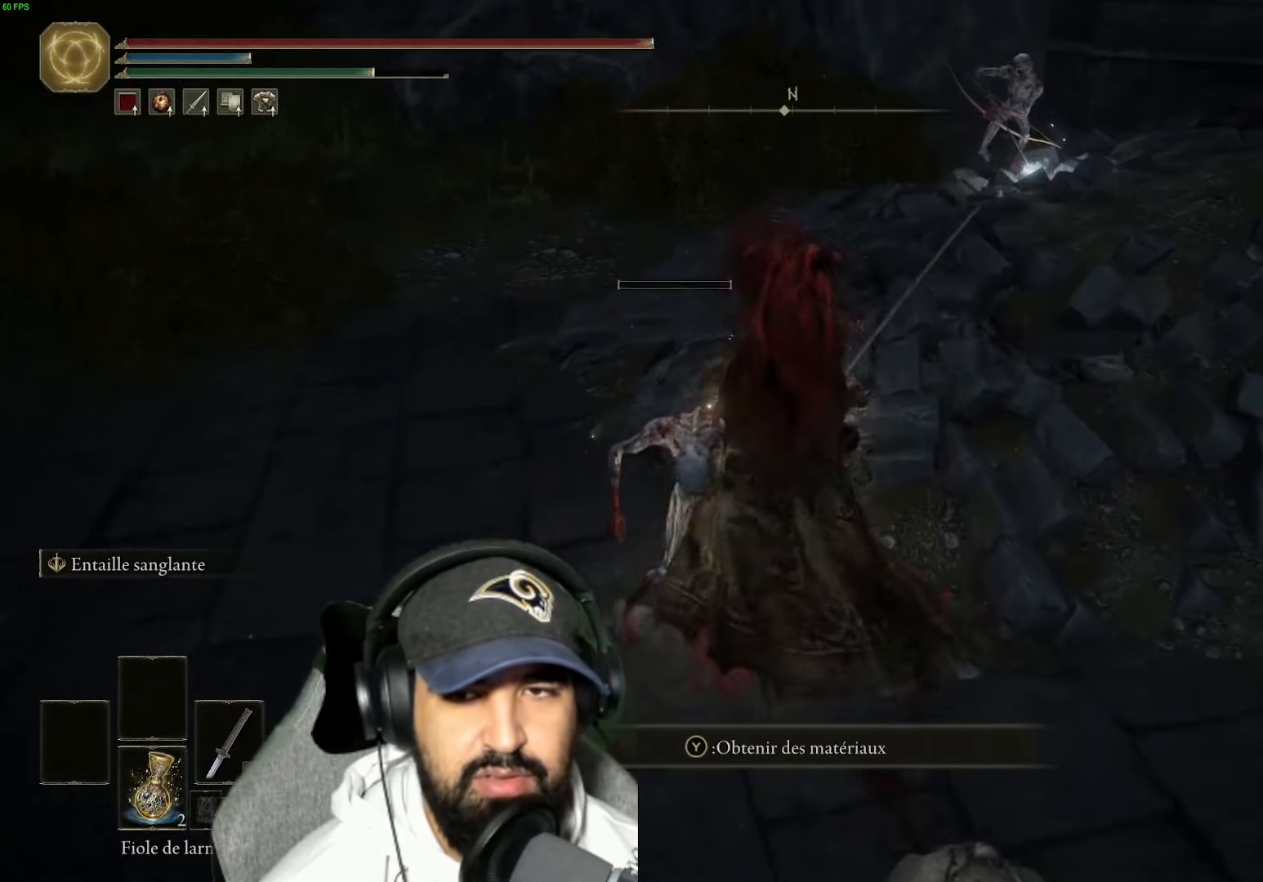
{"buttons": [], "left_stick": "up", "right_stick": "center", "events": []}
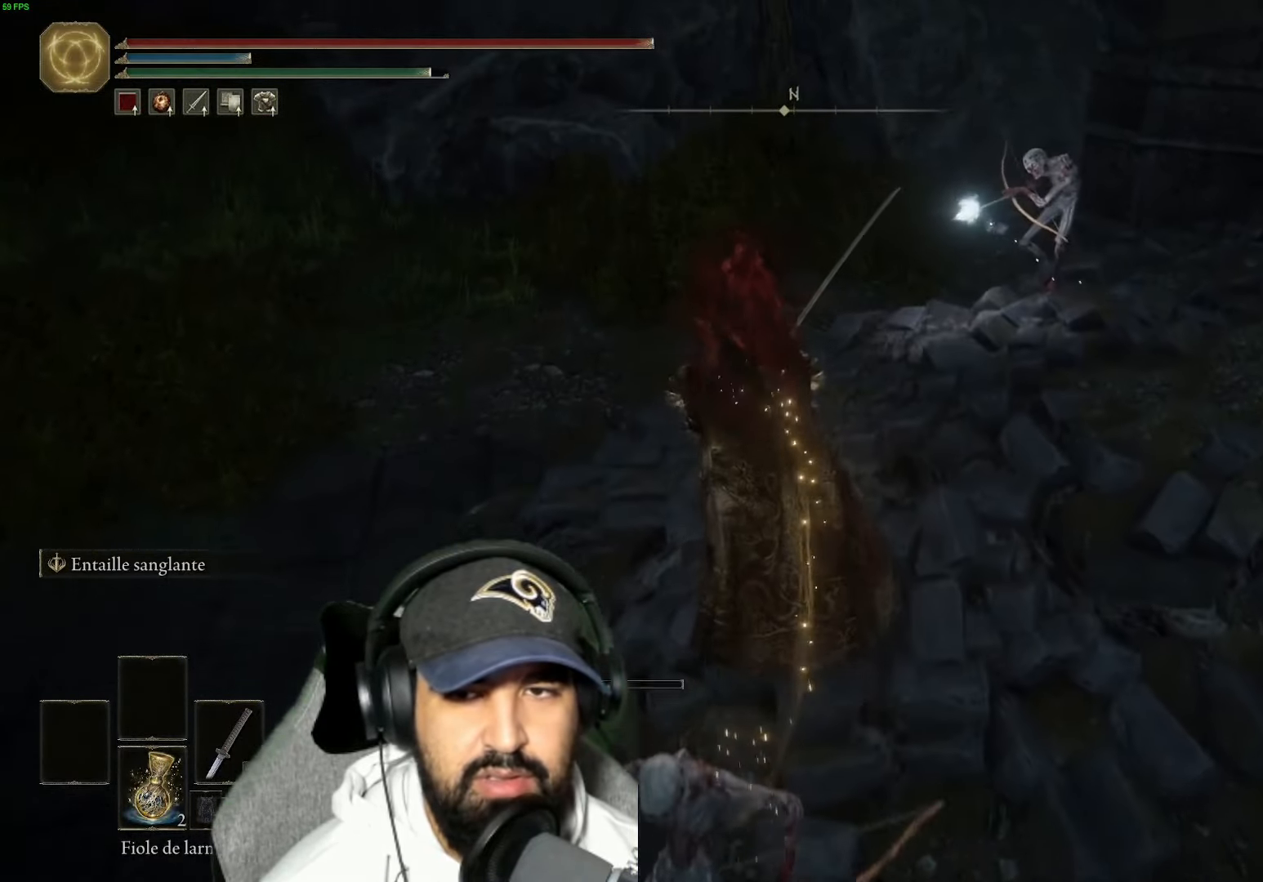
{"buttons": [], "left_stick": "up", "right_stick": "center", "events": [[383, "R3", "down"], [500, "R3", "up"]]}
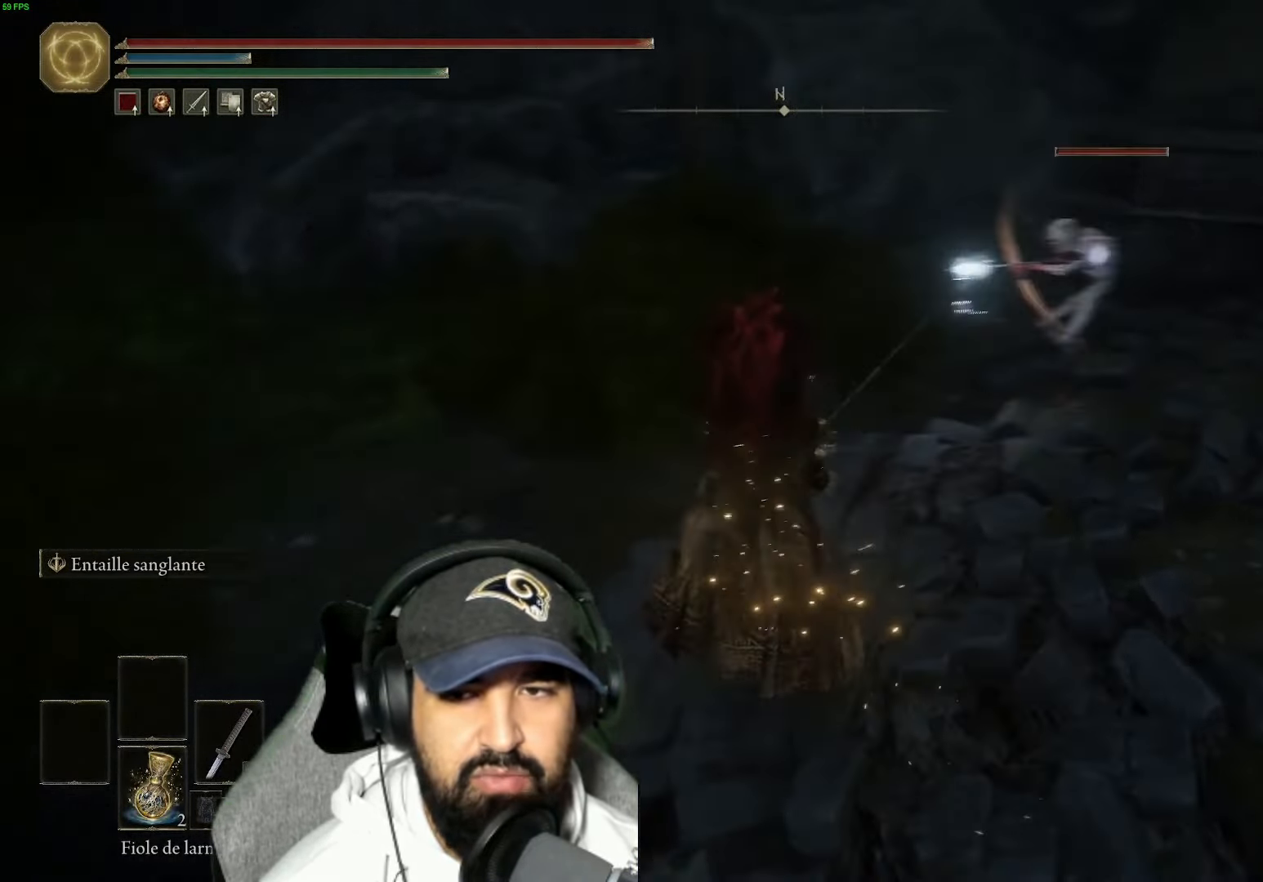
{"buttons": [], "left_stick": "up-left", "right_stick": "center", "events": [[16, "left_stick", "up-left"]]}
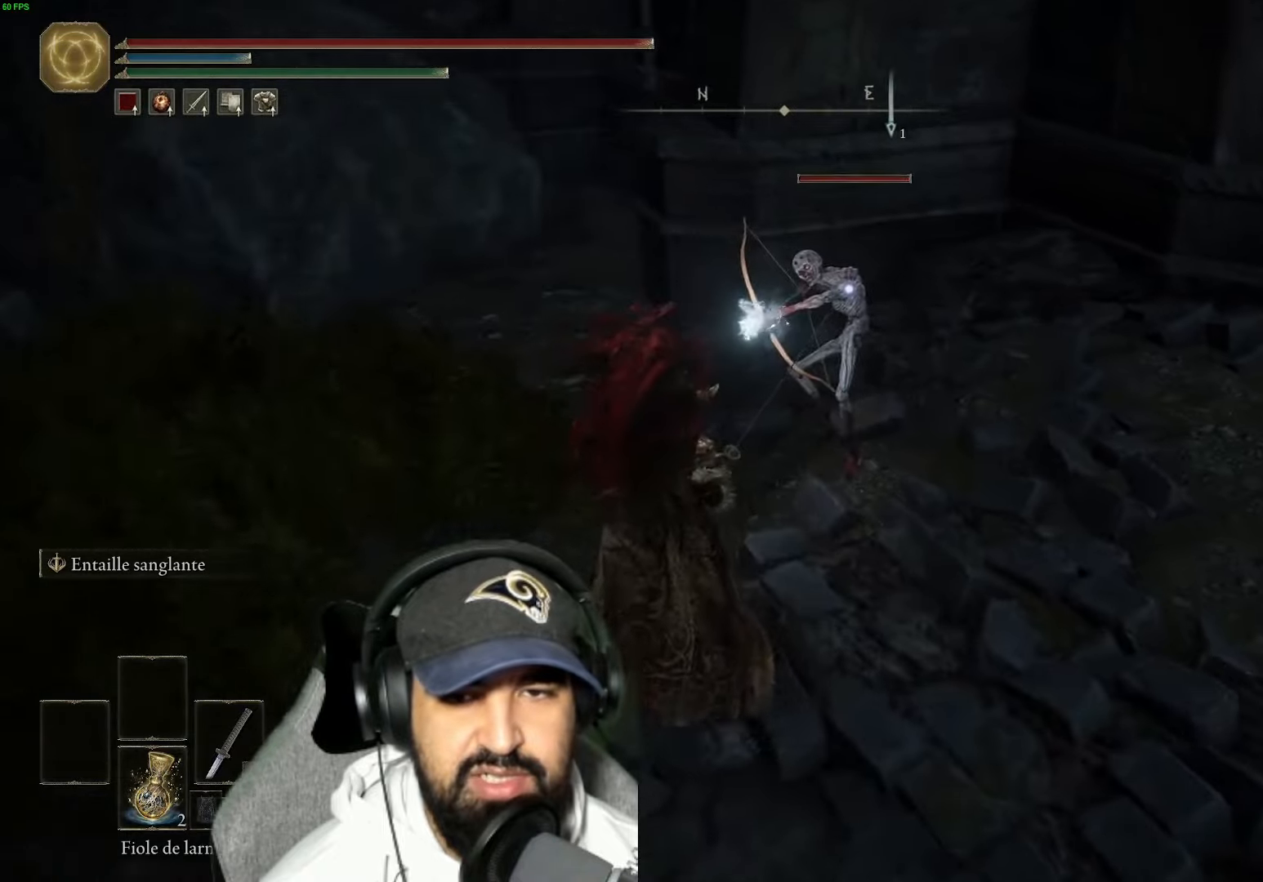
{"buttons": [], "left_stick": "up-left", "right_stick": "center", "events": []}
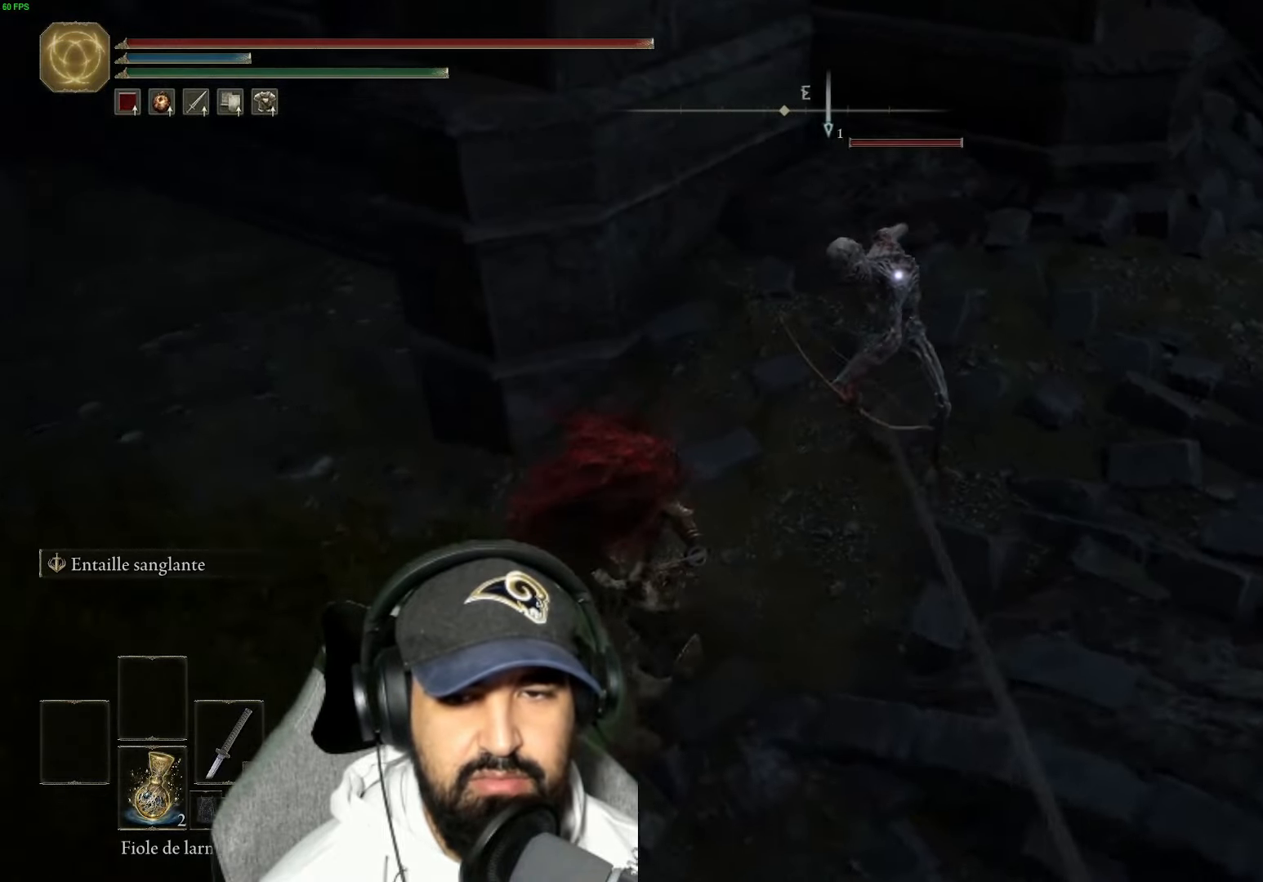
{"buttons": ["R1"], "left_stick": "up", "right_stick": "center", "events": [[83, "left_stick", "up"], [267, "R1", "down"], [400, "R1", "up"], [483, "R1", "down"]]}
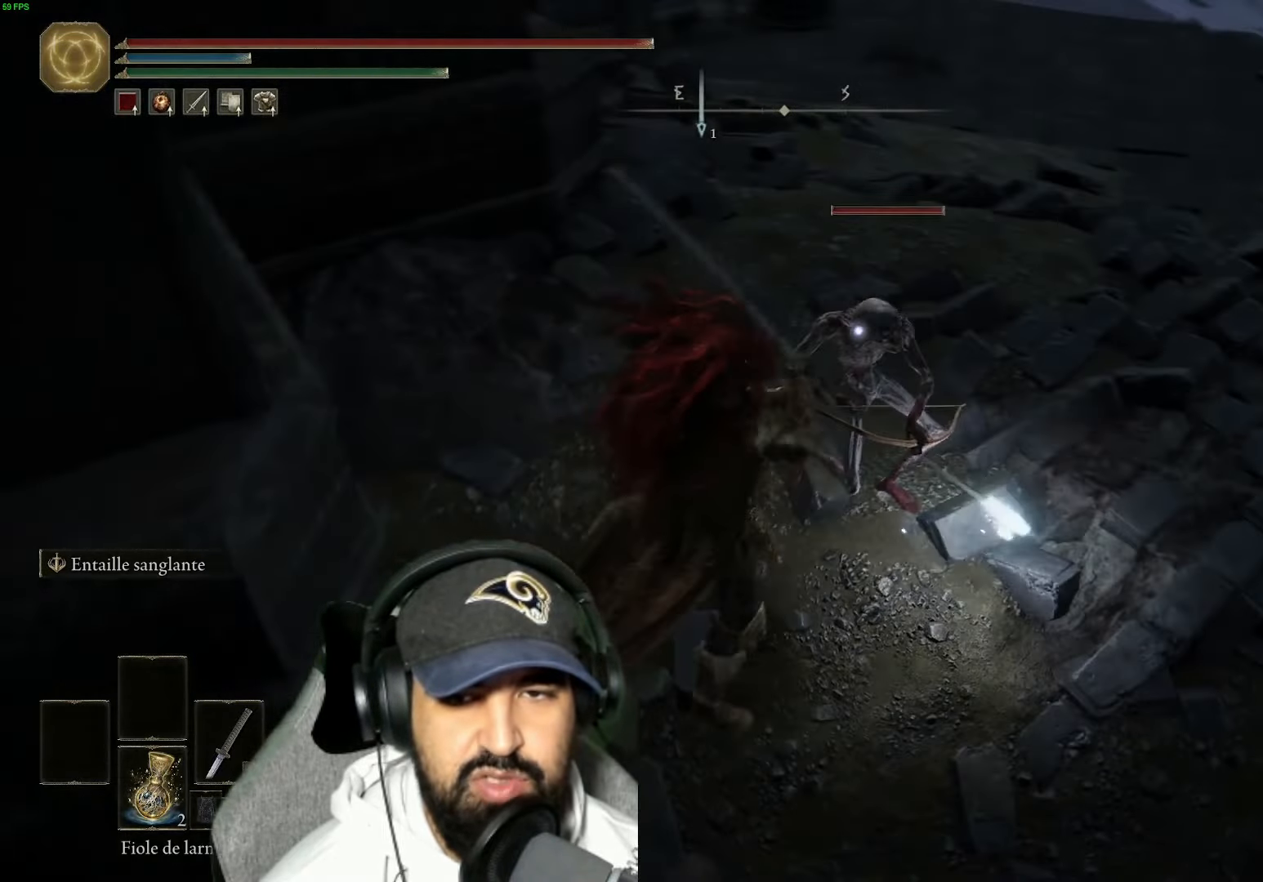
{"buttons": ["R1"], "left_stick": "up", "right_stick": "center", "events": [[100, "R1", "up"], [200, "R1", "down"], [350, "R1", "up"], [400, "R1", "down"]]}
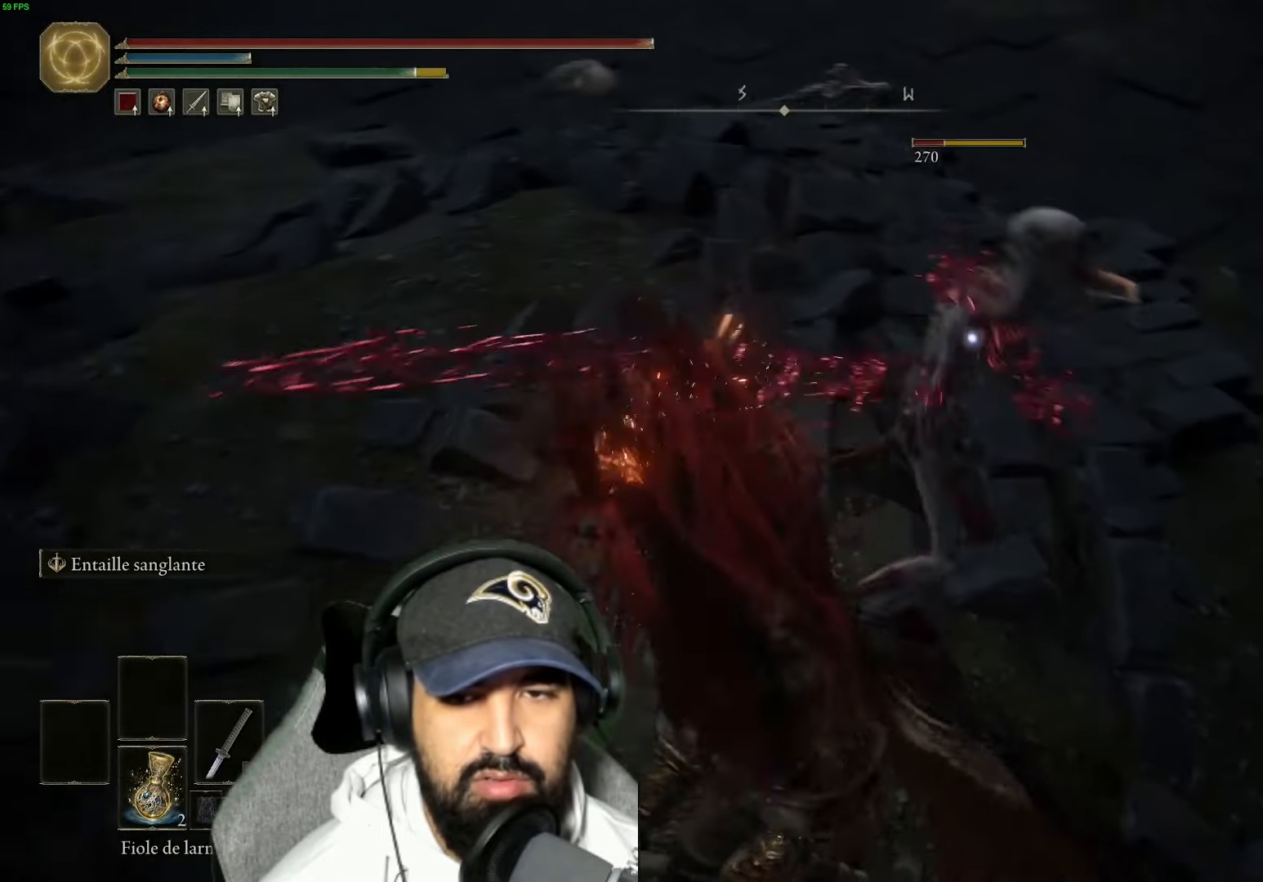
{"buttons": ["R1"], "left_stick": "up", "right_stick": "center", "events": [[67, "R1", "up"], [150, "R1", "down"], [283, "R1", "up"], [417, "R1", "down"]]}
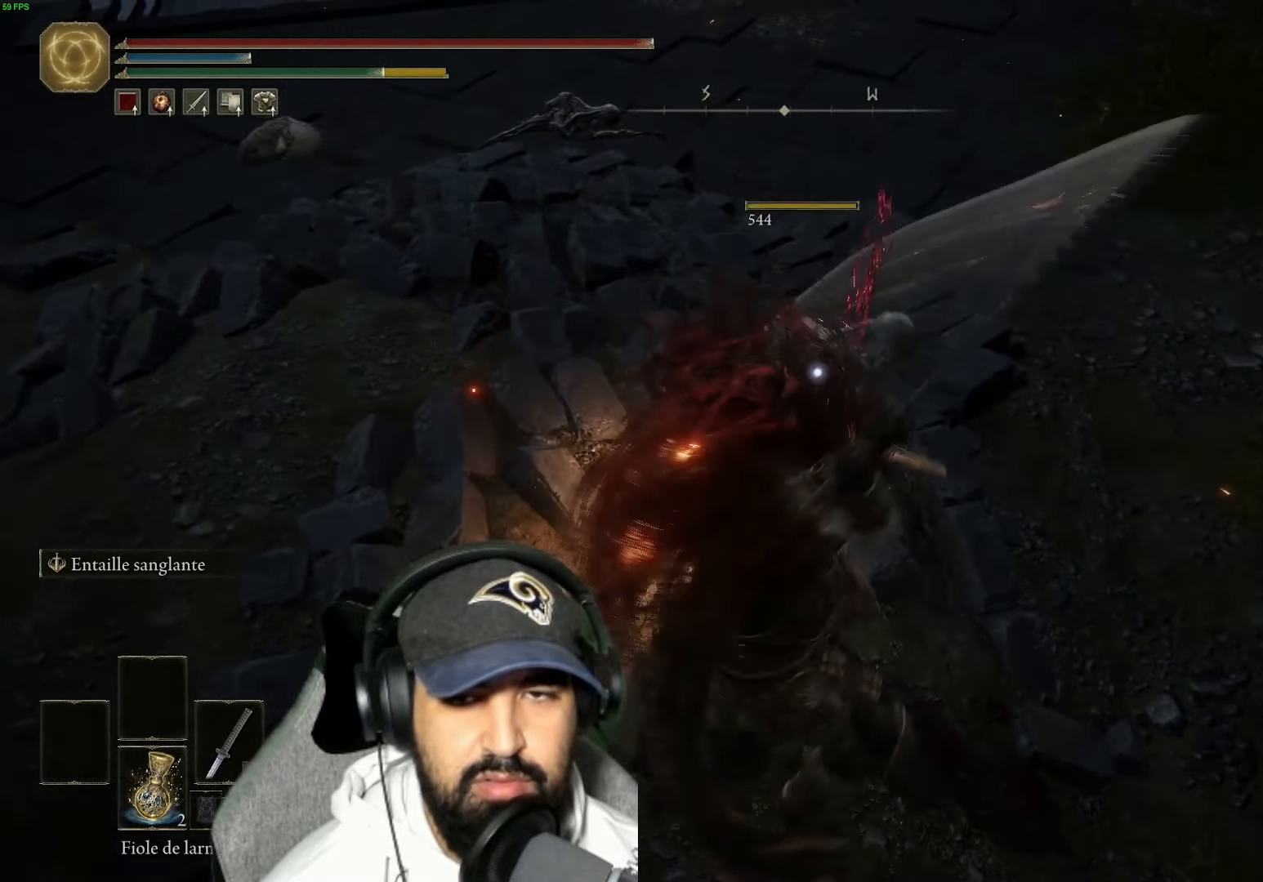
{"buttons": [], "left_stick": "center", "right_stick": "left", "events": [[83, "R1", "up"], [267, "left_stick", "center"], [367, "right_stick", "left"]]}
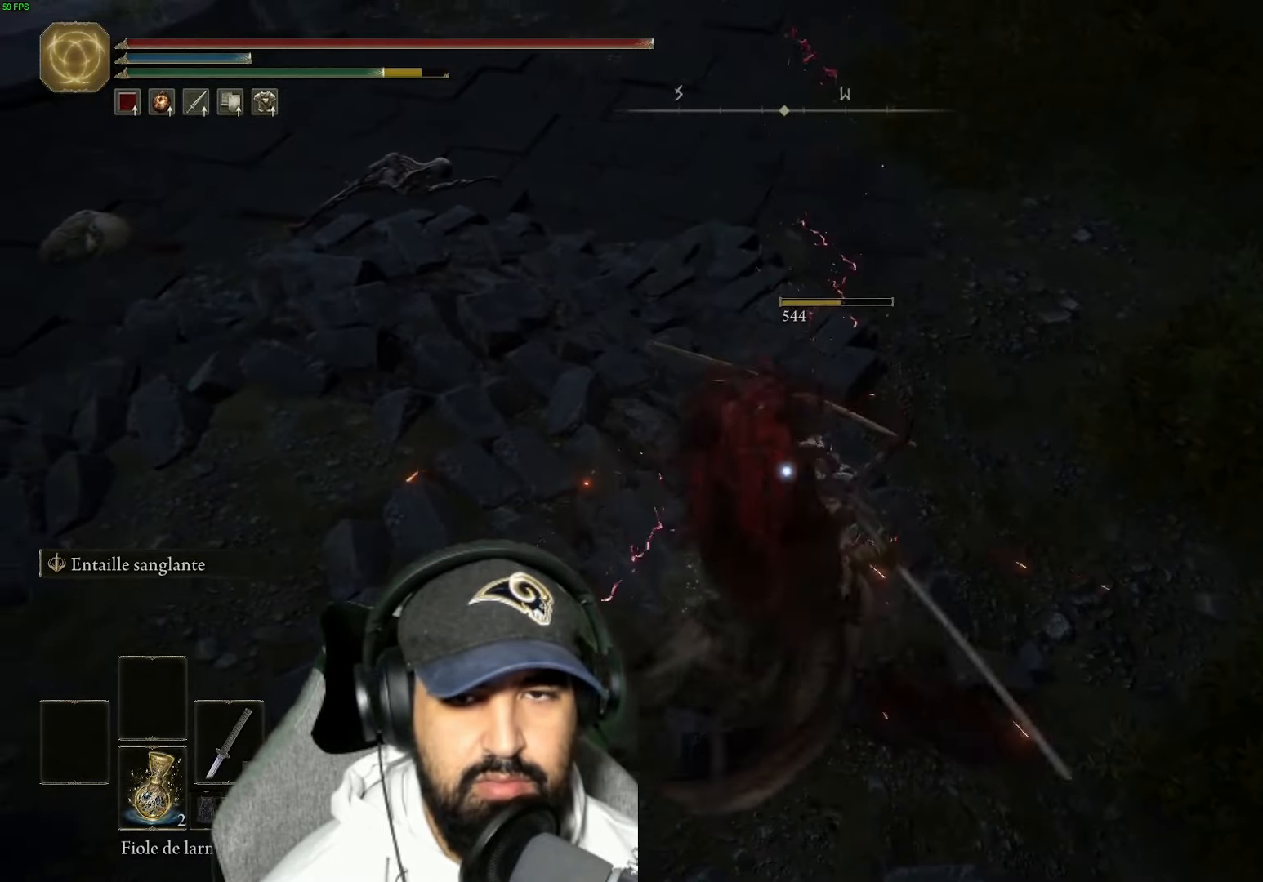
{"buttons": [], "left_stick": "up", "right_stick": "up-left", "events": [[317, "left_stick", "up"], [317, "right_stick", "center"], [433, "right_stick", "left"], [483, "right_stick", "up-left"]]}
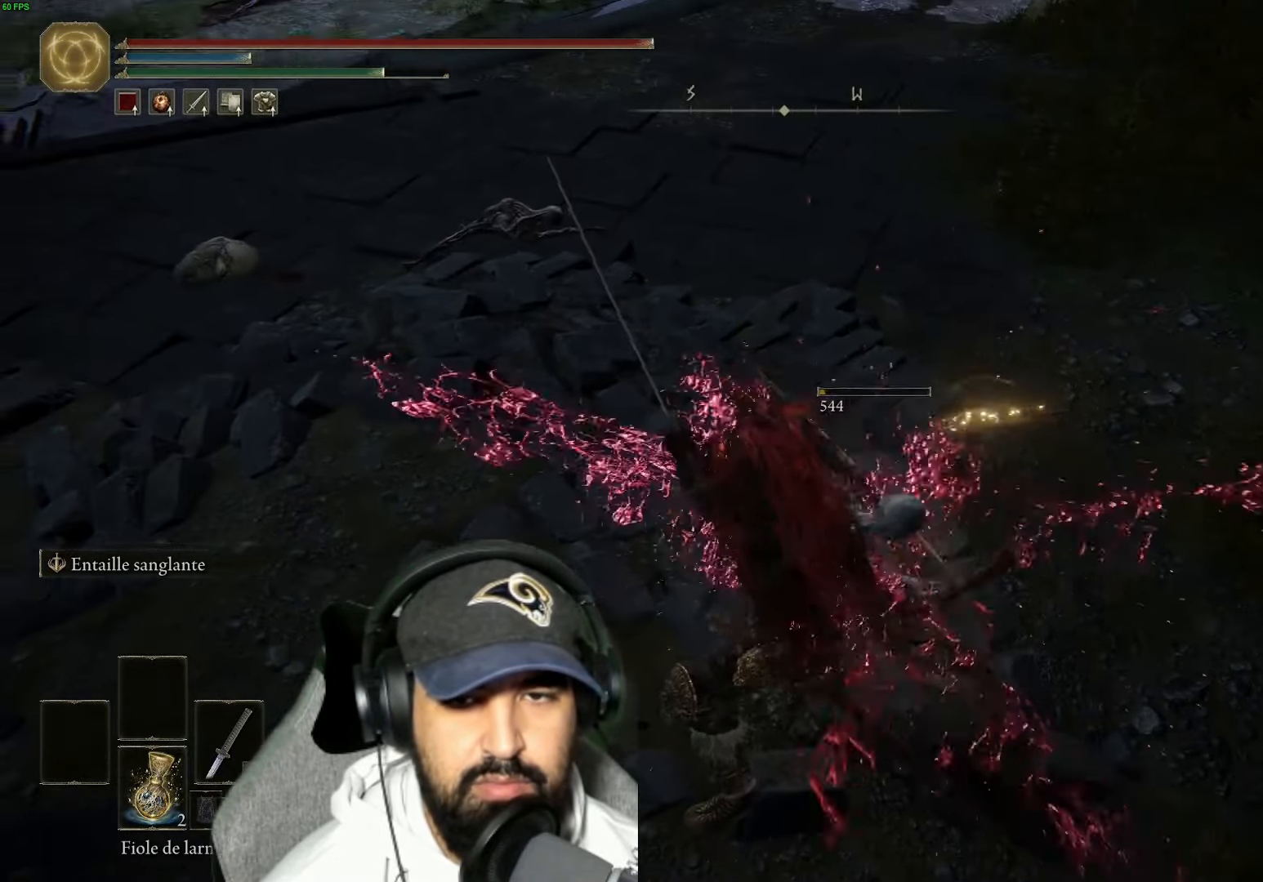
{"buttons": [], "left_stick": "up", "right_stick": "center", "events": [[400, "right_stick", "center"]]}
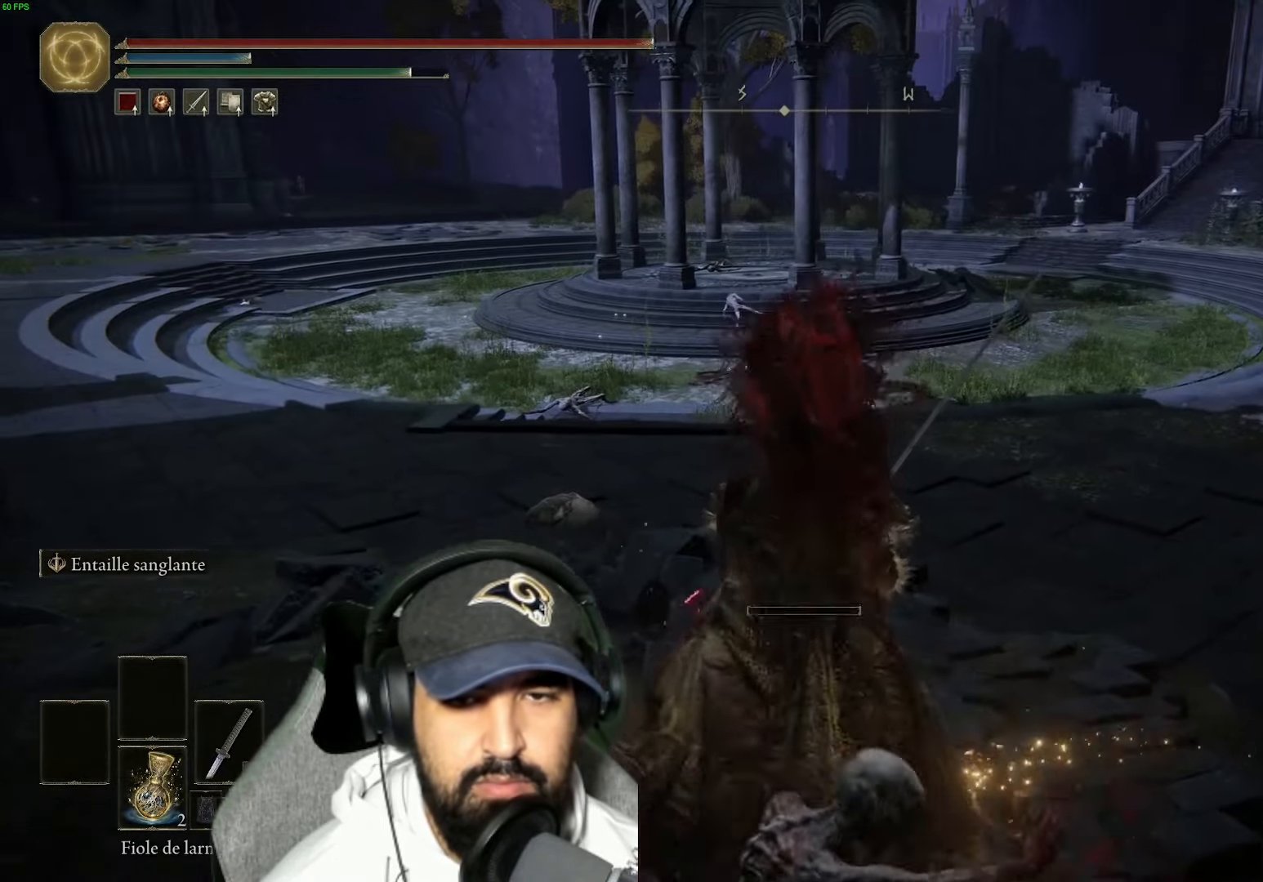
{"buttons": ["B"], "left_stick": "up", "right_stick": "center", "events": [[183, "B", "down"]]}
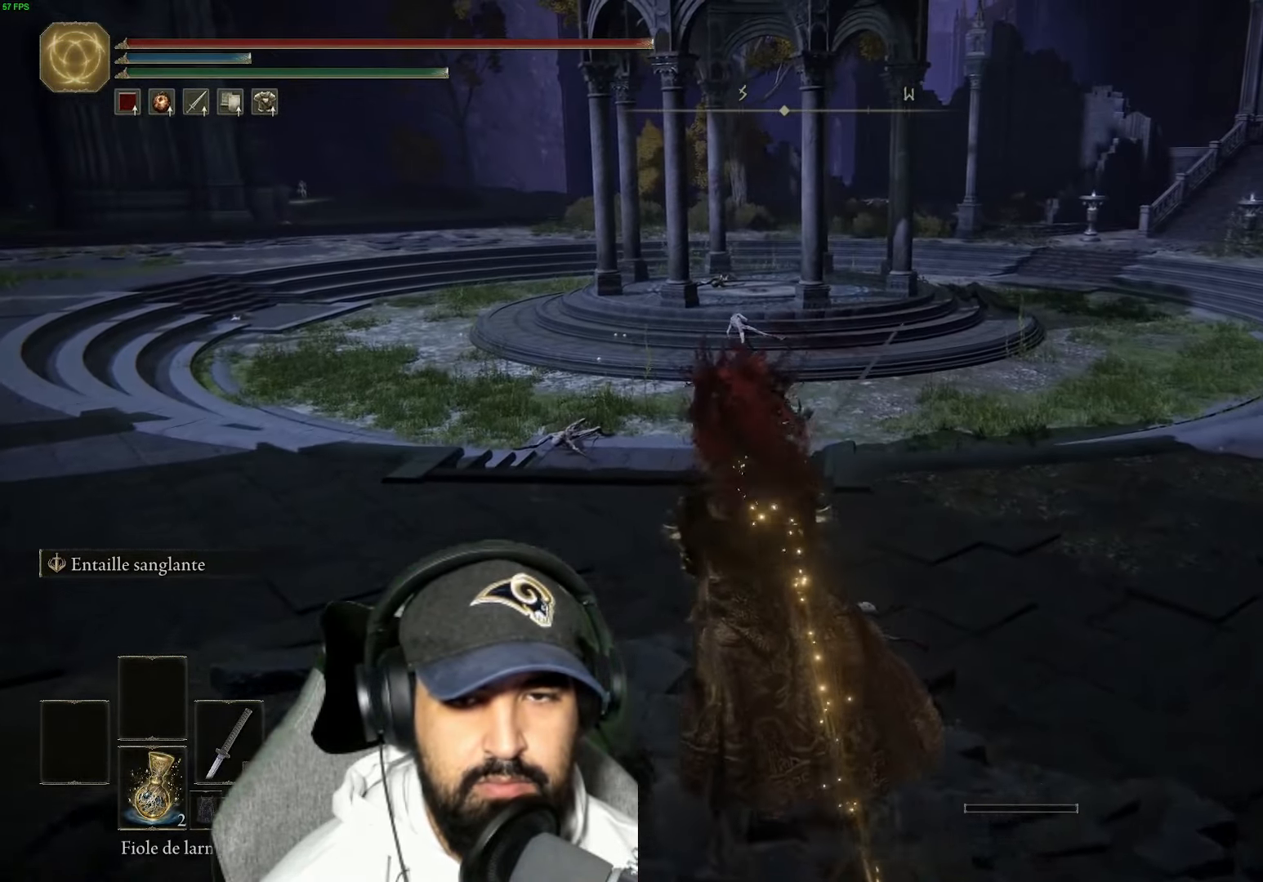
{"buttons": ["B"], "left_stick": "up", "right_stick": "center", "events": []}
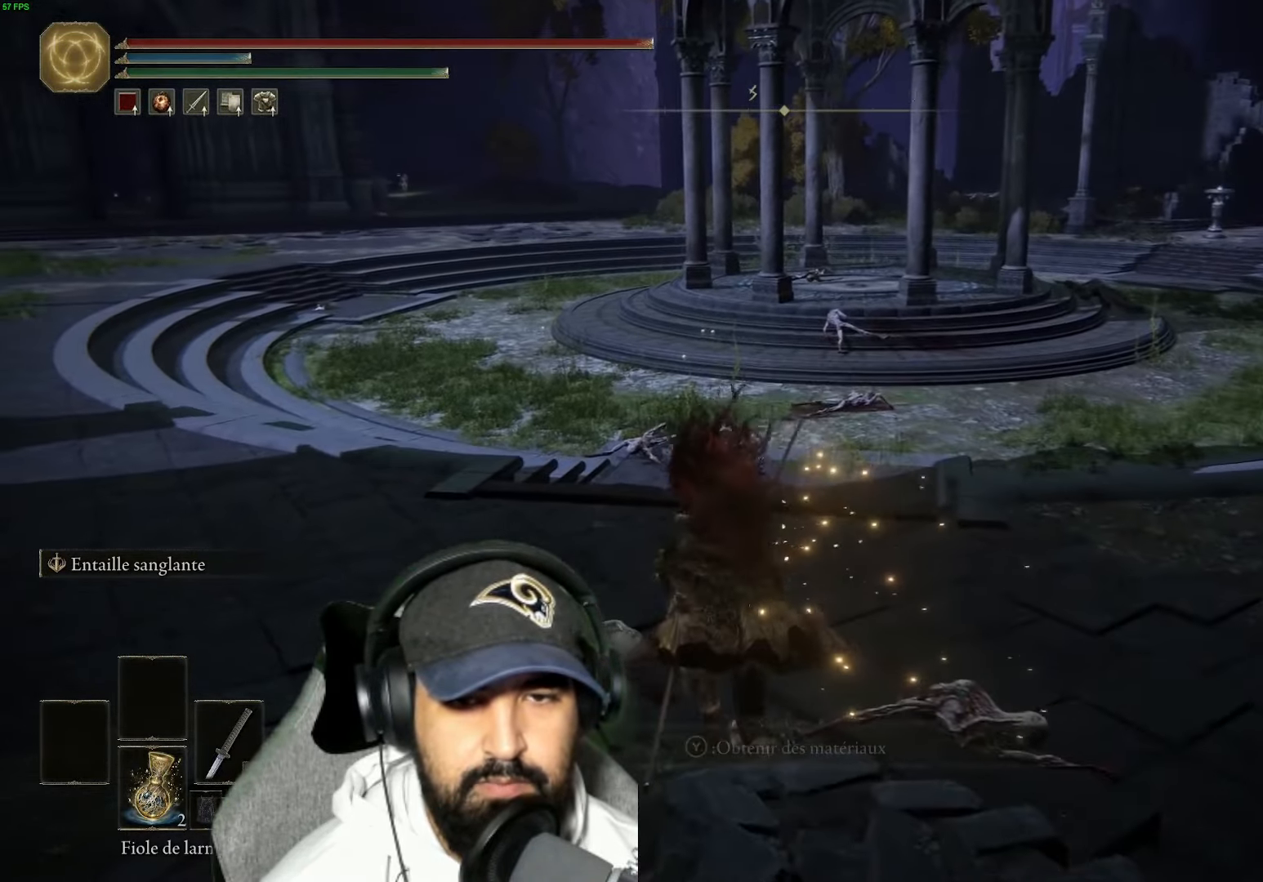
{"buttons": ["B"], "left_stick": "up", "right_stick": "center", "events": []}
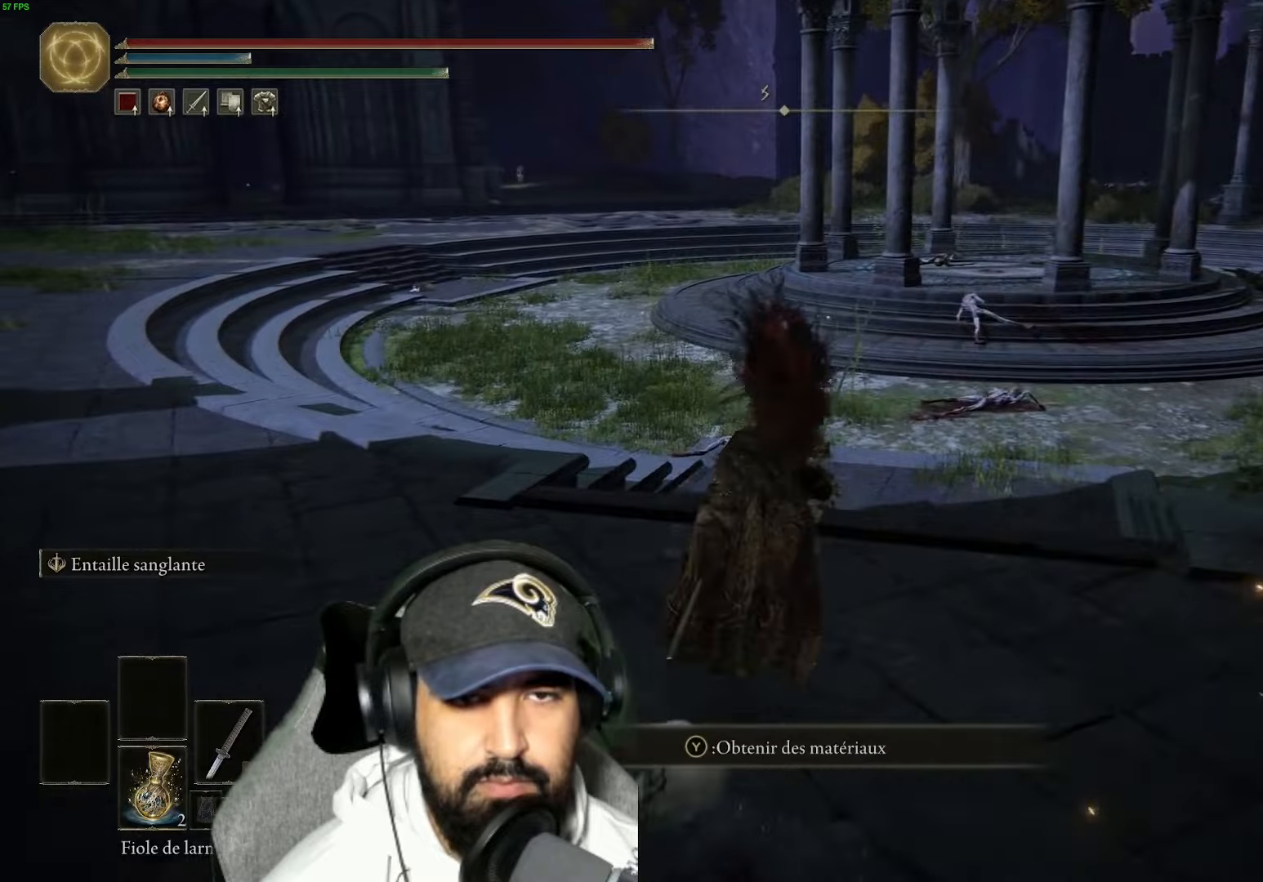
{"buttons": ["B"], "left_stick": "up", "right_stick": "center", "events": []}
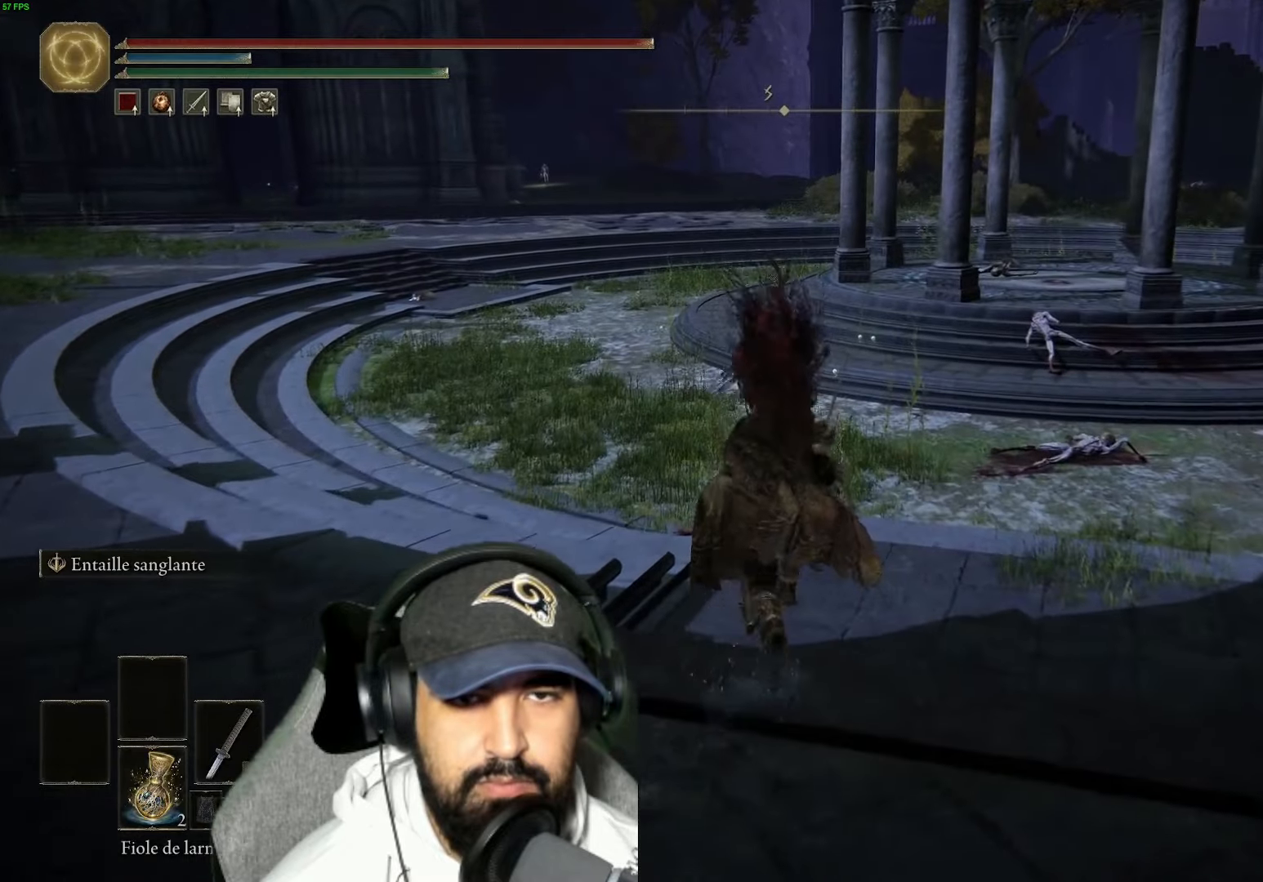
{"buttons": ["B"], "left_stick": "up", "right_stick": "center", "events": []}
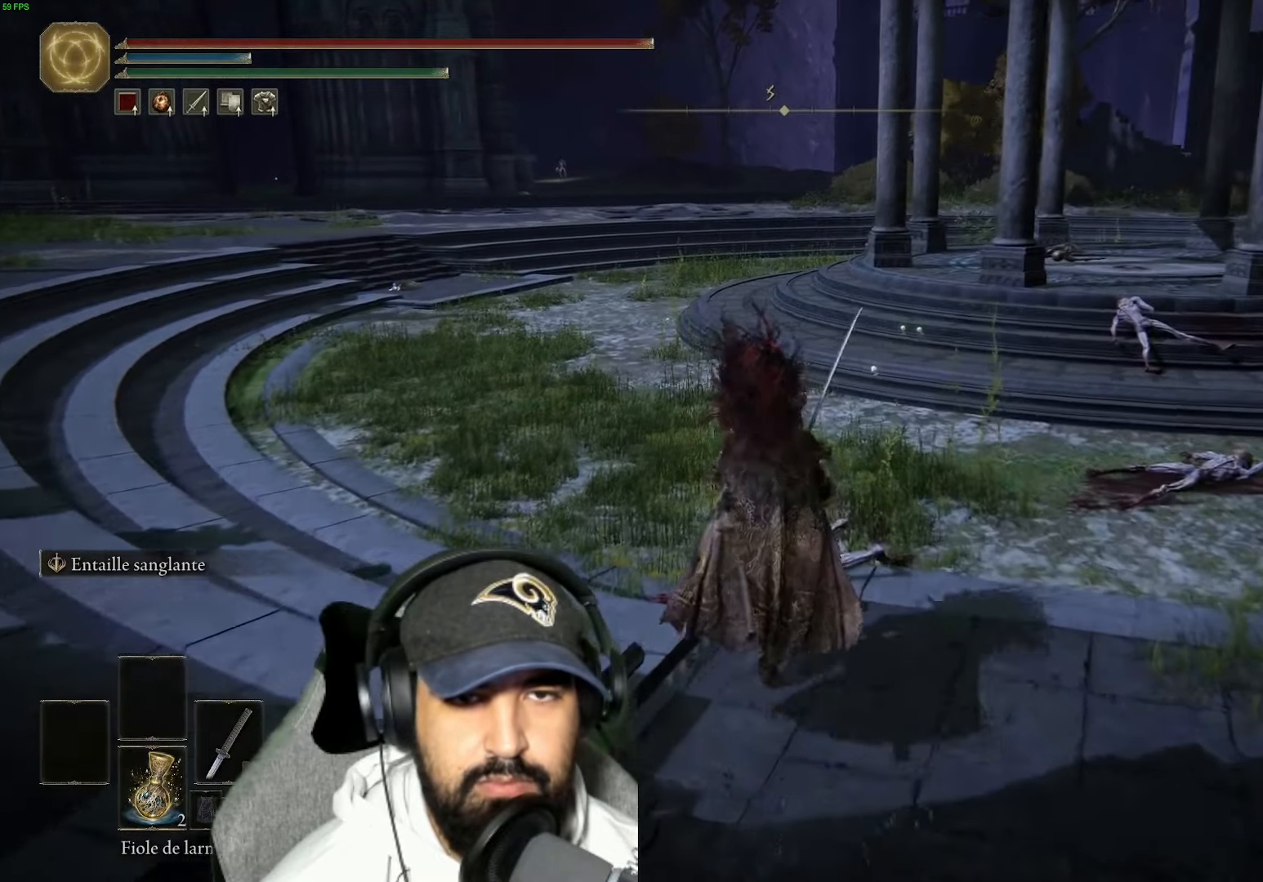
{"buttons": ["B"], "left_stick": "up", "right_stick": "center", "events": []}
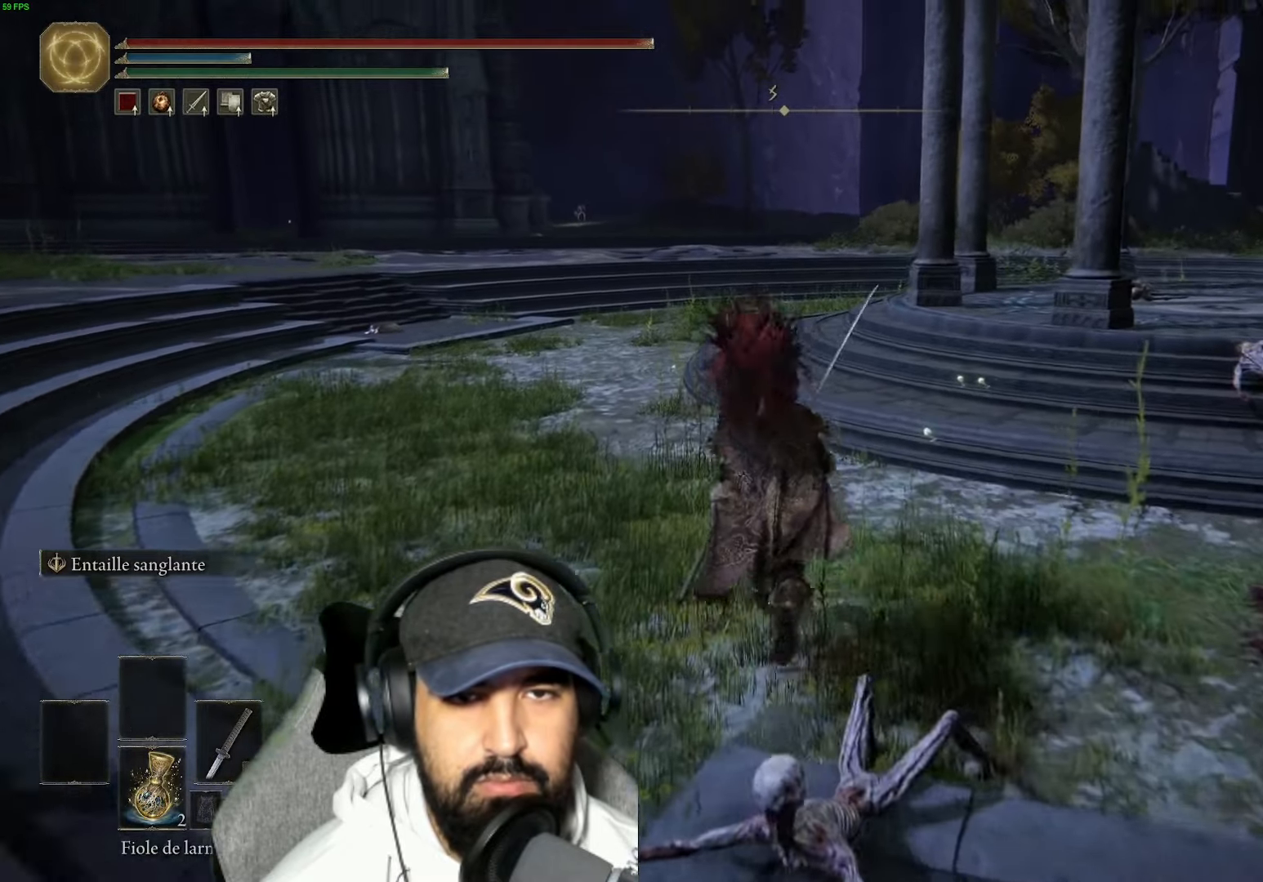
{"buttons": ["B"], "left_stick": "up-left", "right_stick": "center", "events": [[400, "left_stick", "up-left"]]}
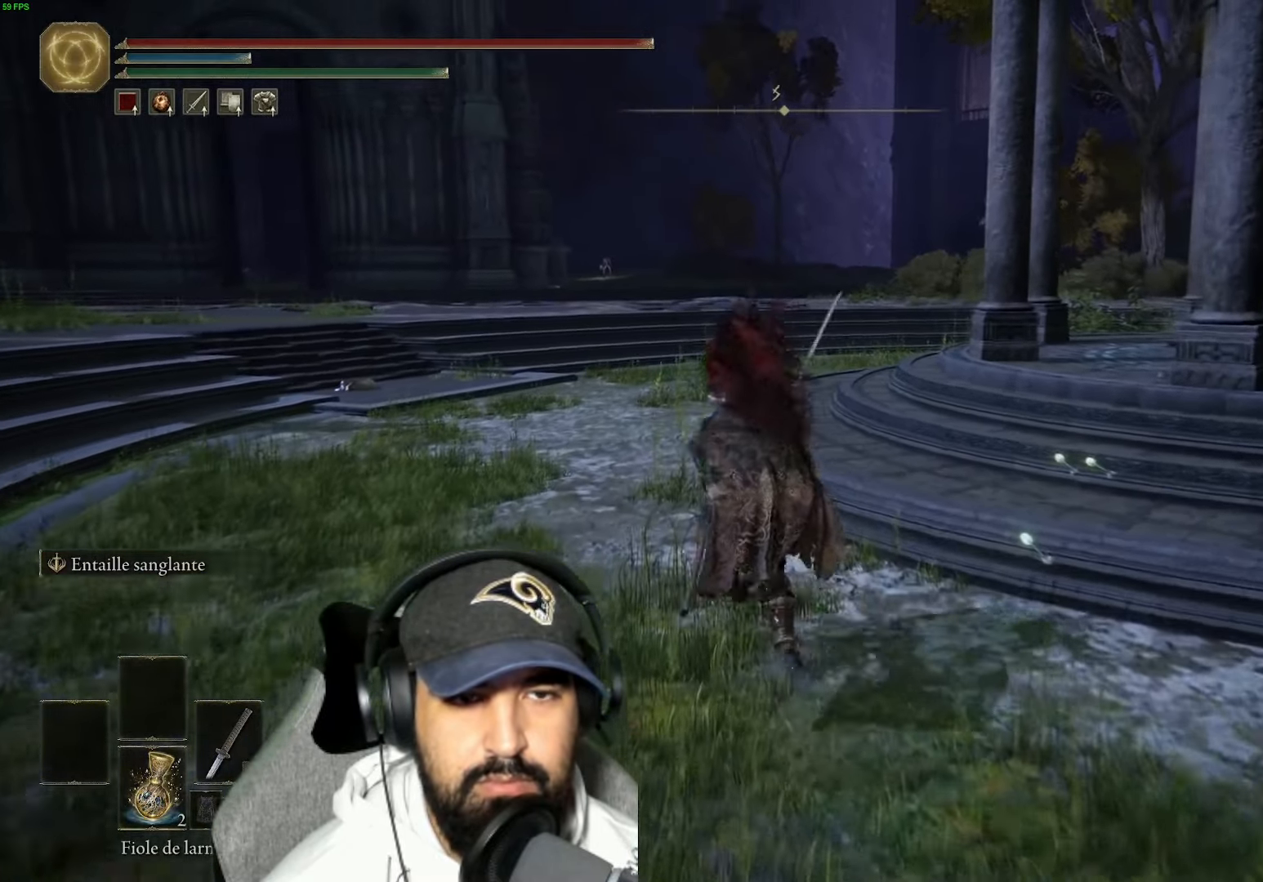
{"buttons": ["B"], "left_stick": "up-left", "right_stick": "center", "events": []}
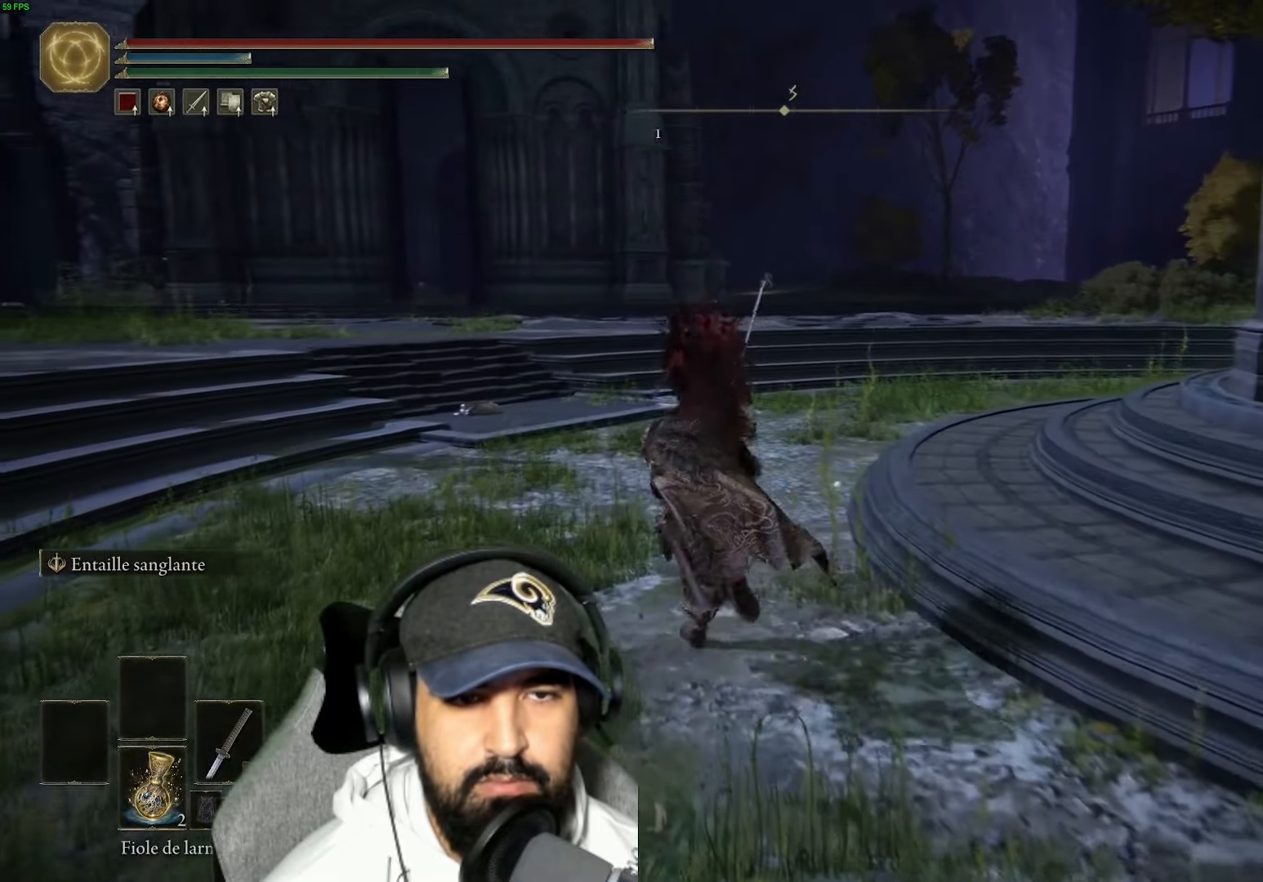
{"buttons": ["B"], "left_stick": "up", "right_stick": "center", "events": [[500, "left_stick", "up"]]}
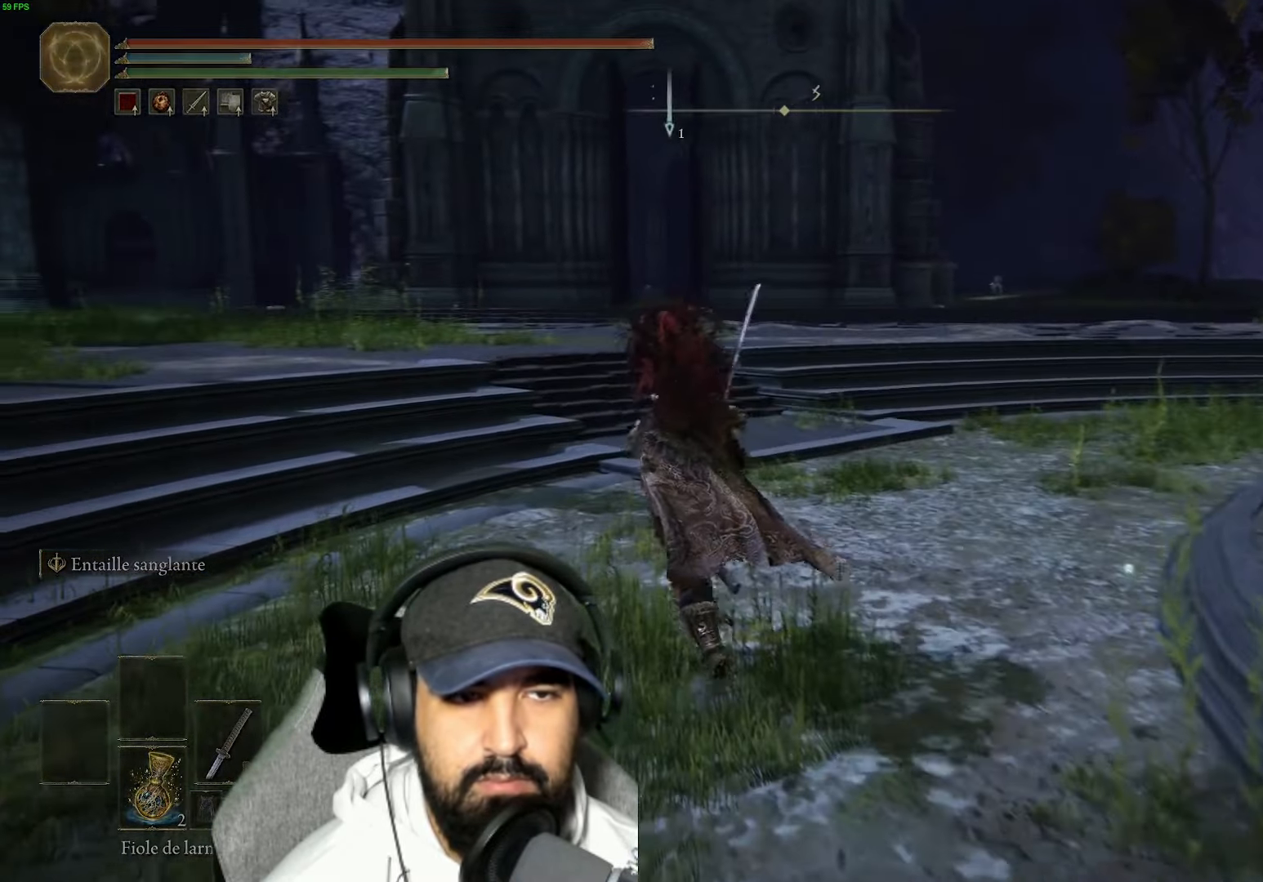
{"buttons": ["B"], "left_stick": "up", "right_stick": "center", "events": []}